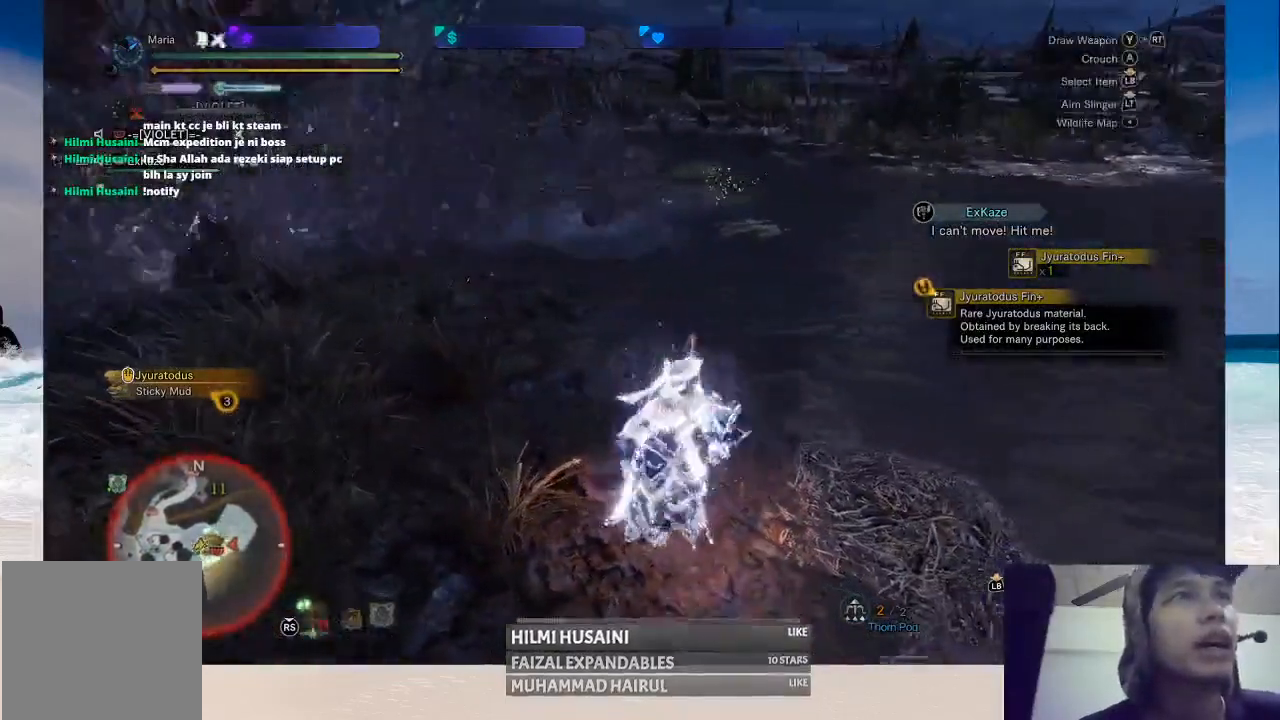
Gameplay with a controller (Xbox layout); each line is a JSON object with the inputs held at the frame after it (dt_ms = milliseconds from this image to that frame). "events" lists button and stick changes between this image and that frame as [ms after this image, input, new state], when the widget could be followed in between. Not read: L1 L3 R1 R3.
{"dt_ms": 500, "buttons": [], "left_stick": "left", "right_stick": "center", "events": [[200, "left_stick", "left"], [367, "right_stick", "center"]]}
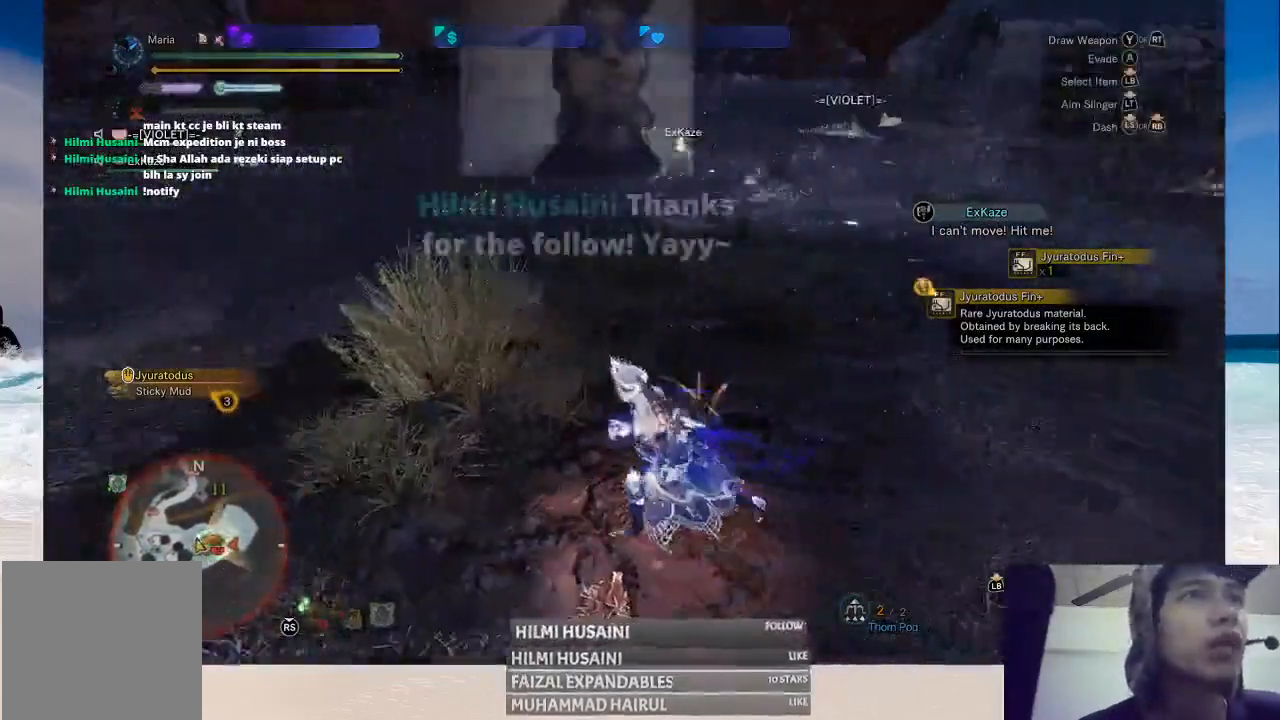
{"dt_ms": 500, "buttons": [], "left_stick": "center", "right_stick": "center", "events": [[100, "left_stick", "up-left"], [183, "right_stick", "right"], [450, "left_stick", "center"], [467, "right_stick", "center"]]}
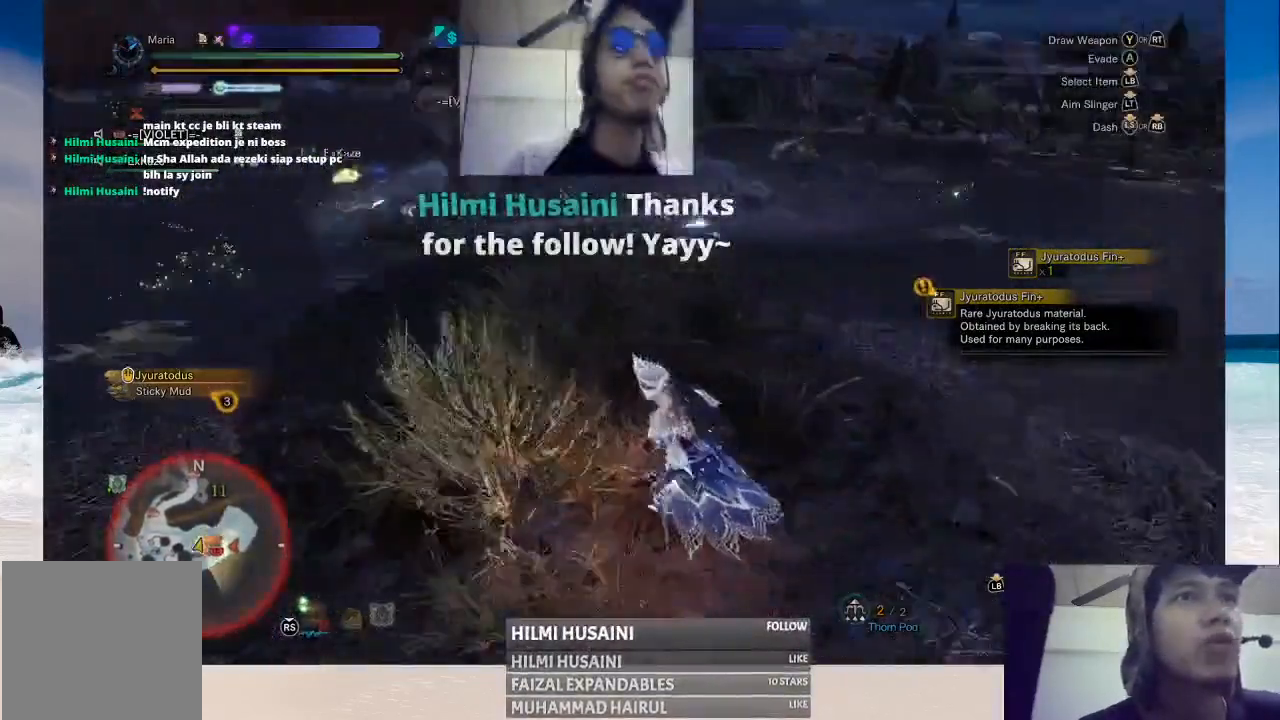
{"dt_ms": 500, "buttons": [], "left_stick": "down", "right_stick": "left", "events": [[300, "right_stick", "left"], [367, "left_stick", "down"]]}
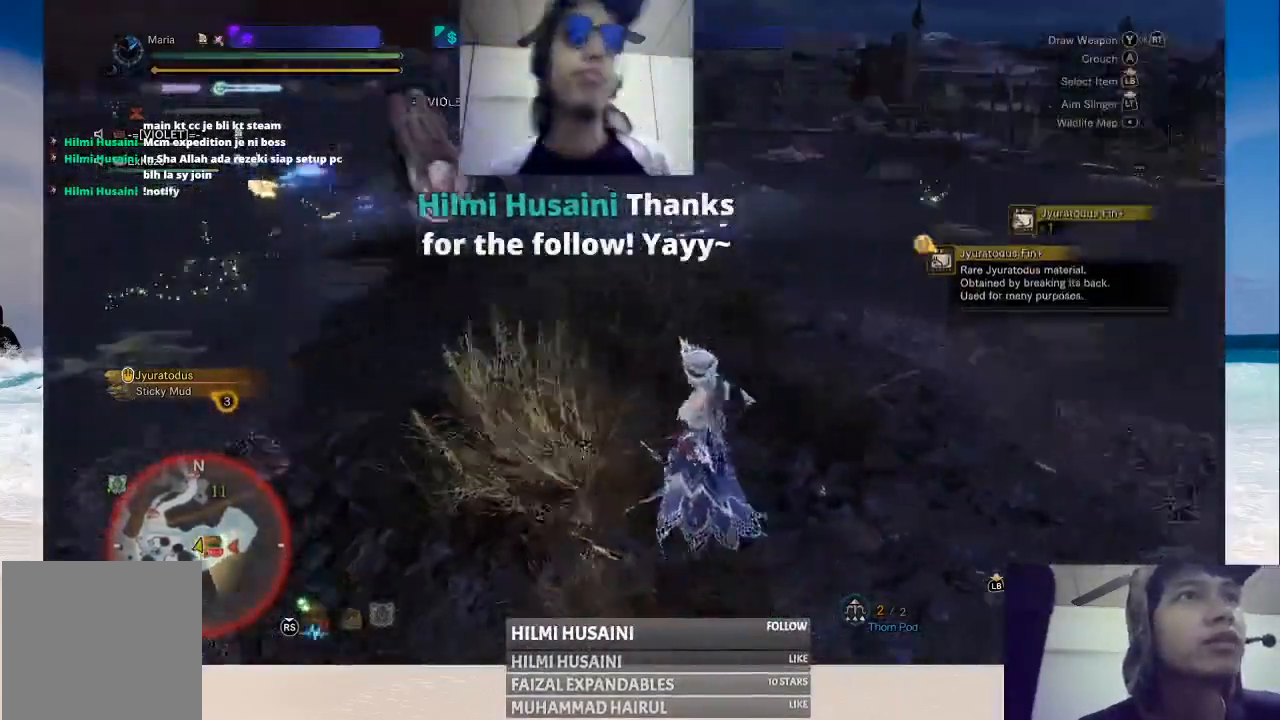
{"dt_ms": 500, "buttons": [], "left_stick": "right", "right_stick": "center", "events": [[67, "right_stick", "center"], [217, "left_stick", "down-right"], [367, "left_stick", "right"]]}
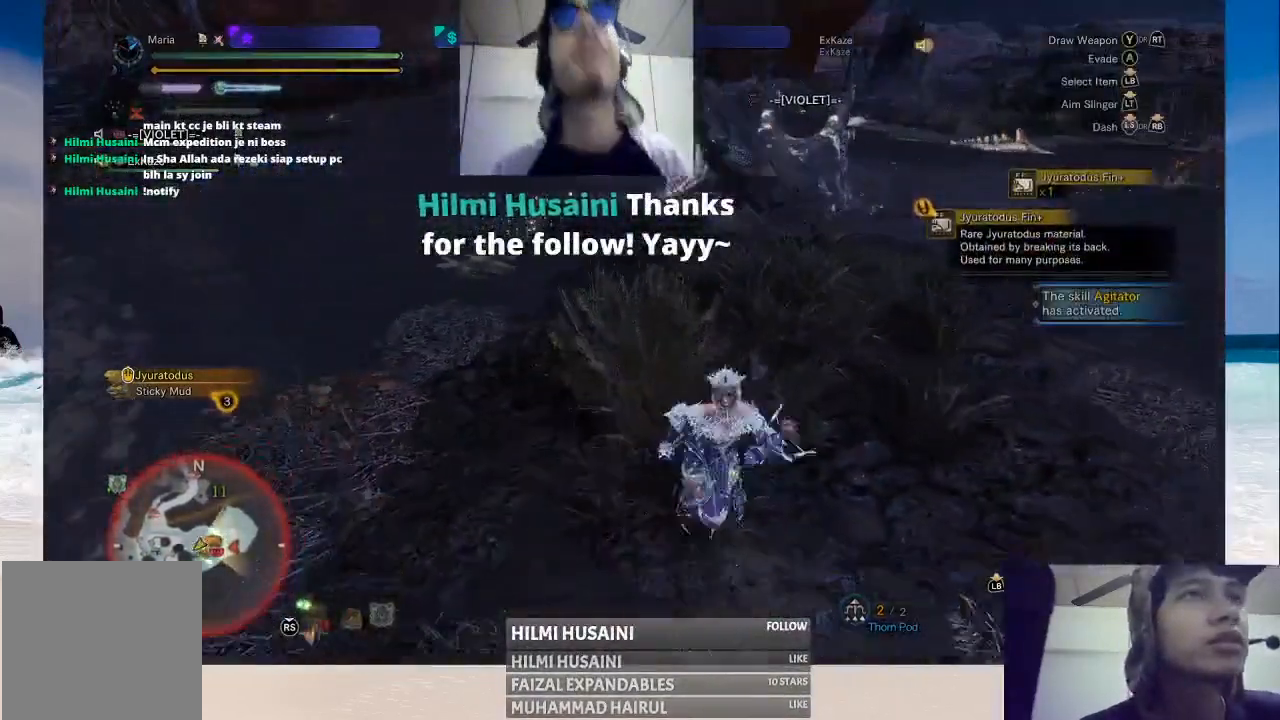
{"dt_ms": 500, "buttons": [], "left_stick": "up-right", "right_stick": "center", "events": [[300, "left_stick", "up-right"]]}
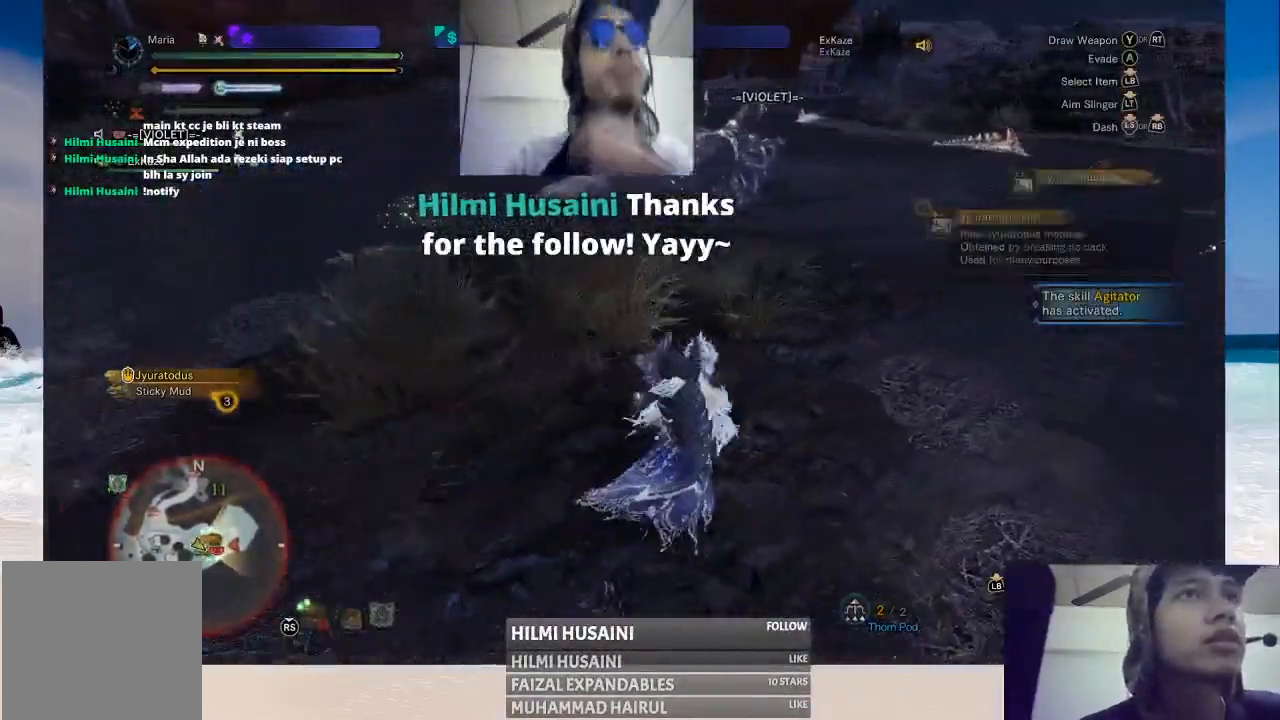
{"dt_ms": 500, "buttons": [], "left_stick": "up-right", "right_stick": "center", "events": [[250, "right_stick", "left"], [400, "right_stick", "center"]]}
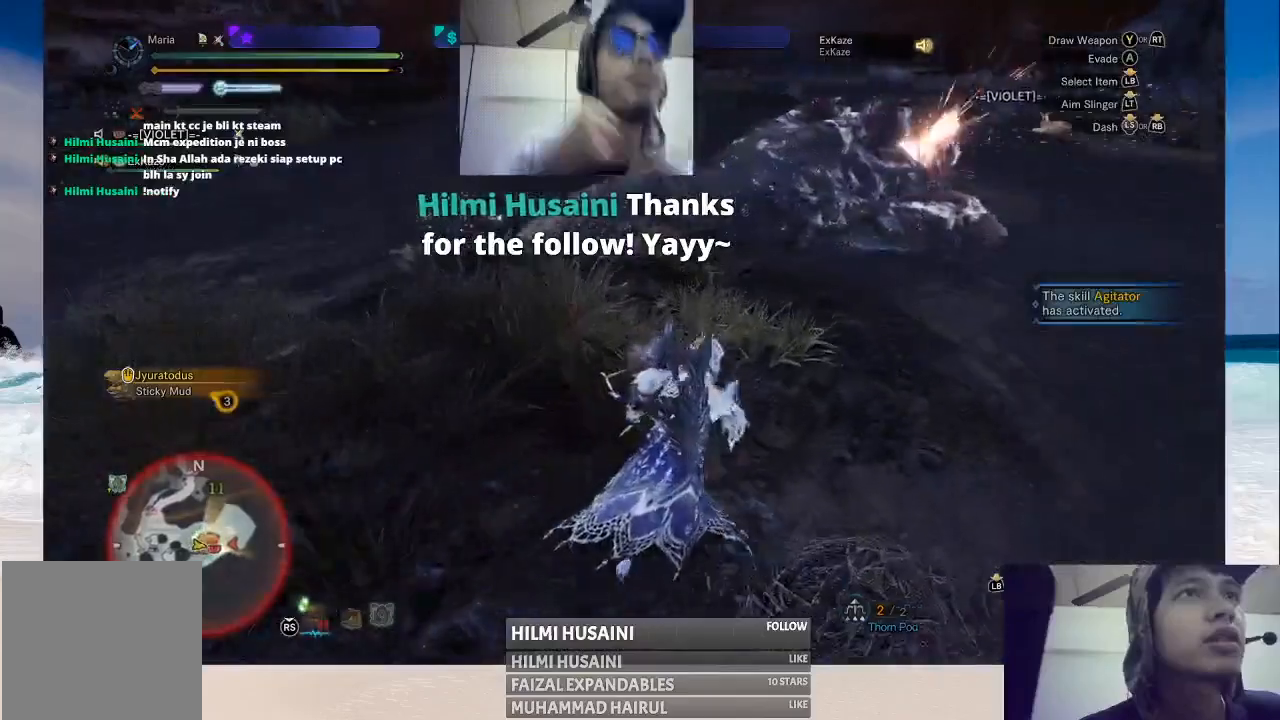
{"dt_ms": 500, "buttons": ["B", "L2"], "left_stick": "up", "right_stick": "center", "events": [[83, "left_stick", "up"], [183, "B", "down"], [183, "L2", "down"], [300, "B", "up"], [350, "B", "down"], [417, "B", "up"], [483, "B", "down"]]}
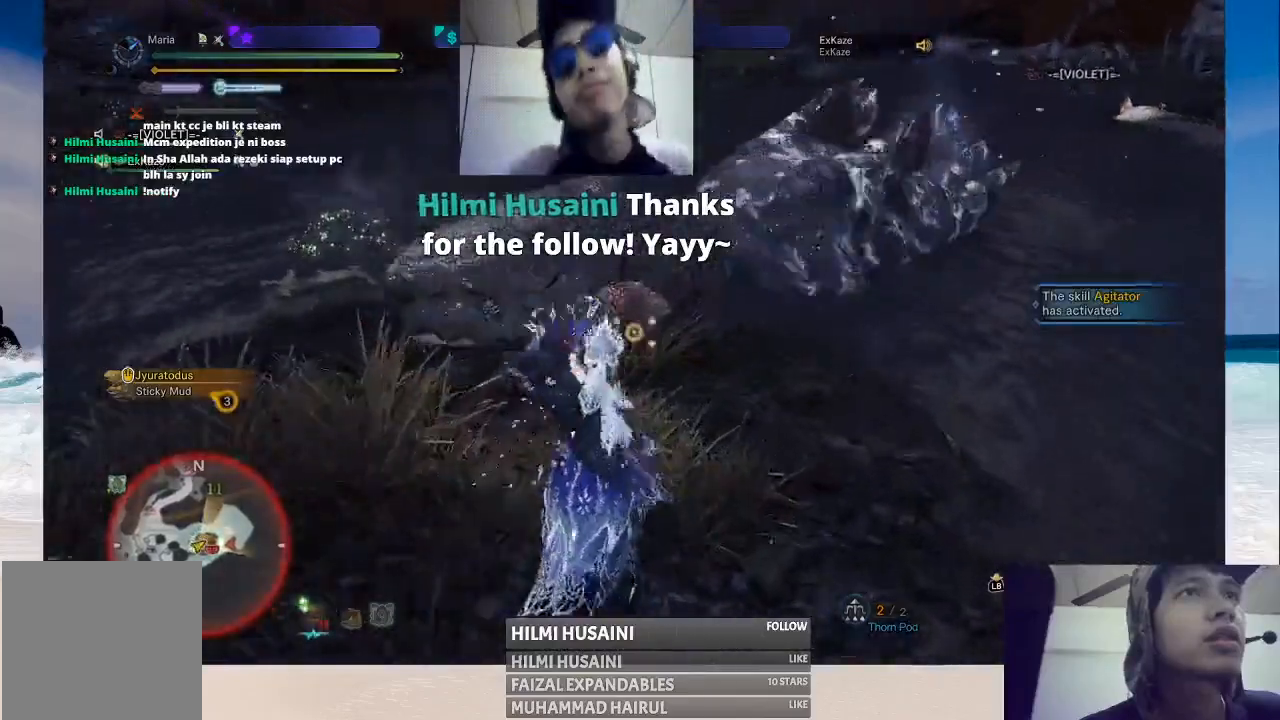
{"dt_ms": 500, "buttons": [], "left_stick": "up-left", "right_stick": "center", "events": [[33, "B", "up"], [100, "B", "down"], [150, "B", "up"], [200, "left_stick", "up-left"], [367, "B", "down"], [433, "B", "up"], [433, "L2", "up"]]}
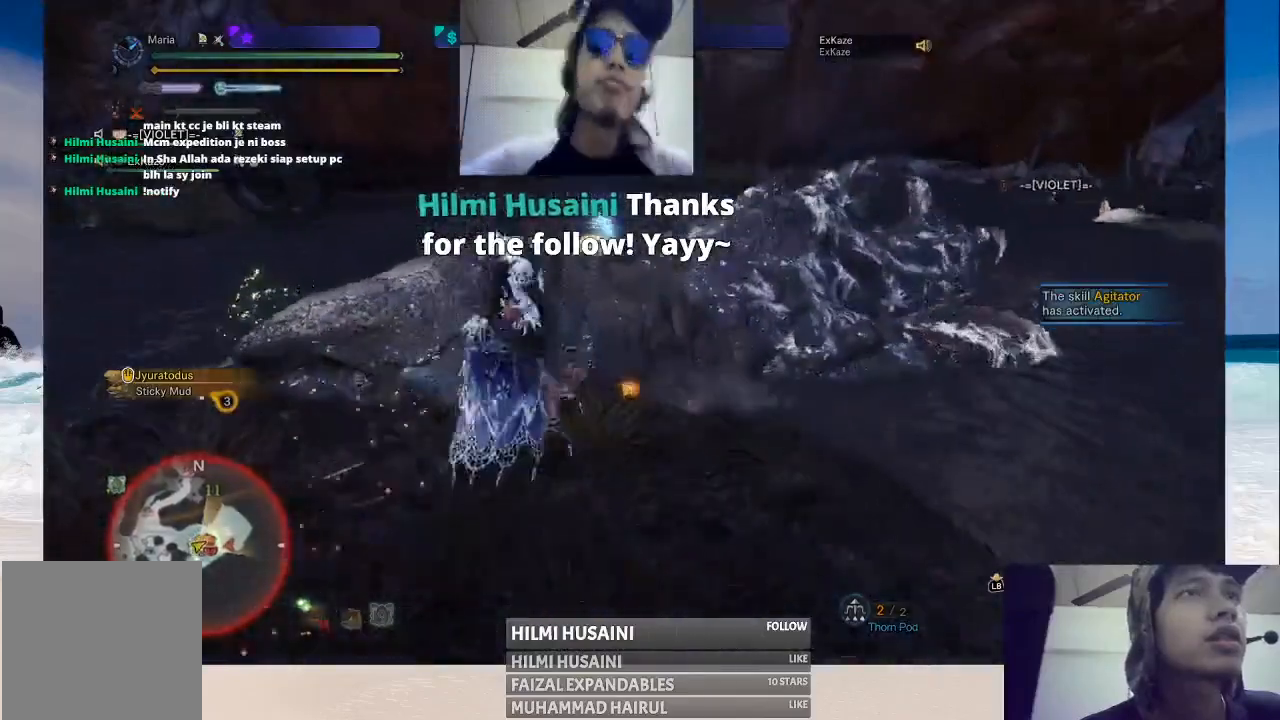
{"dt_ms": 500, "buttons": [], "left_stick": "center", "right_stick": "center", "events": [[17, "left_stick", "center"], [283, "left_stick", "up-left"], [483, "left_stick", "center"]]}
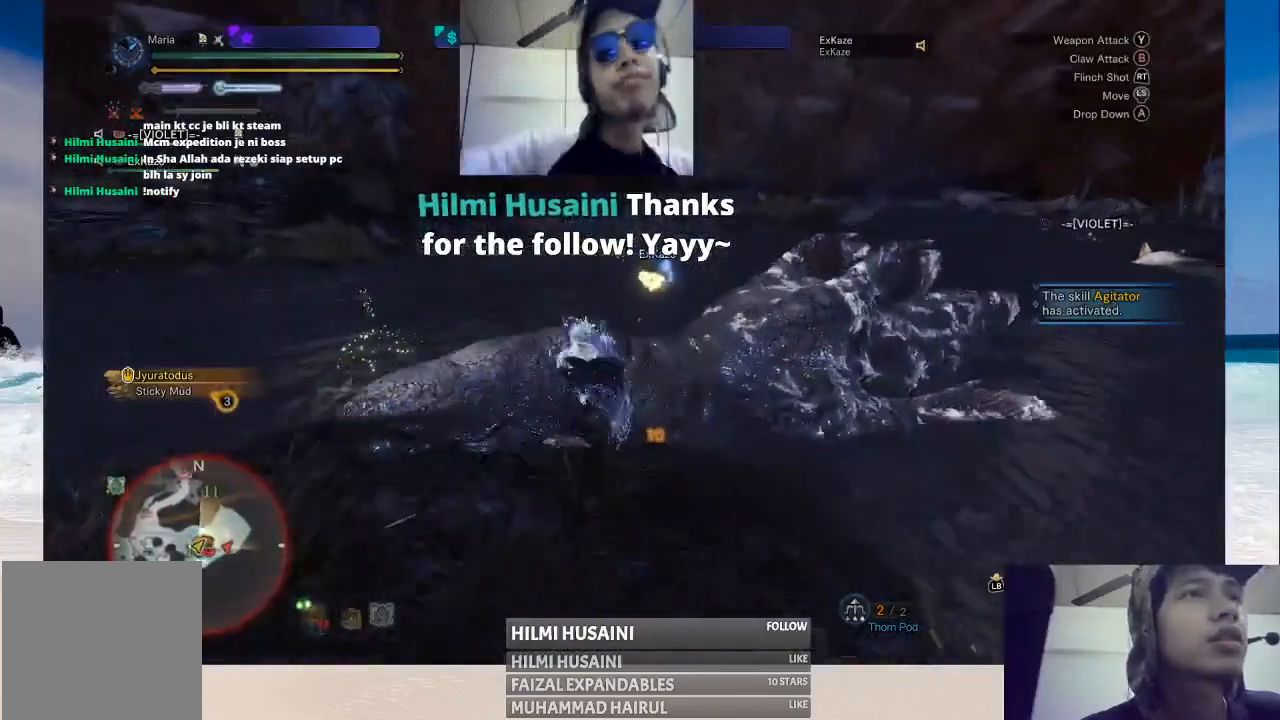
{"dt_ms": 1000, "buttons": ["B"], "left_stick": "center", "right_stick": "center"}
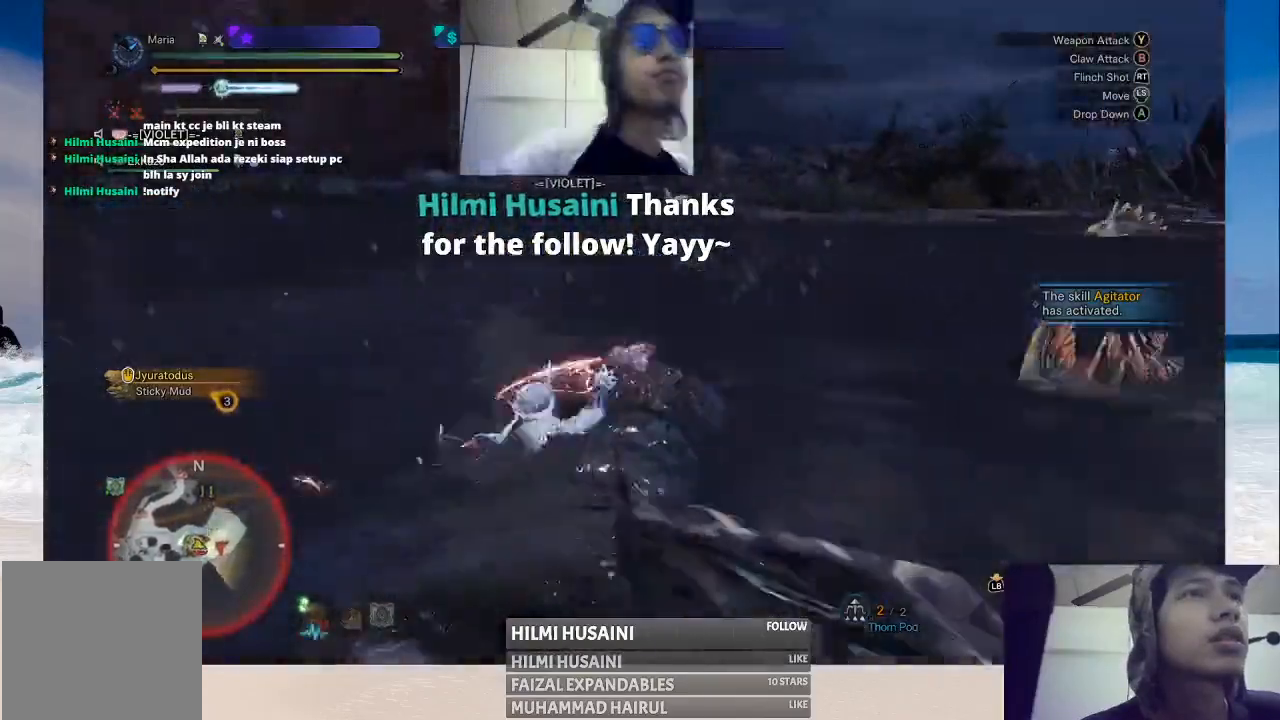
{"dt_ms": 500, "buttons": [], "left_stick": "center", "right_stick": "center", "events": [[50, "B", "up"], [133, "Y", "down"], [250, "Y", "up"], [300, "Y", "down"], [333, "B", "down"], [417, "Y", "up"], [450, "B", "up"]]}
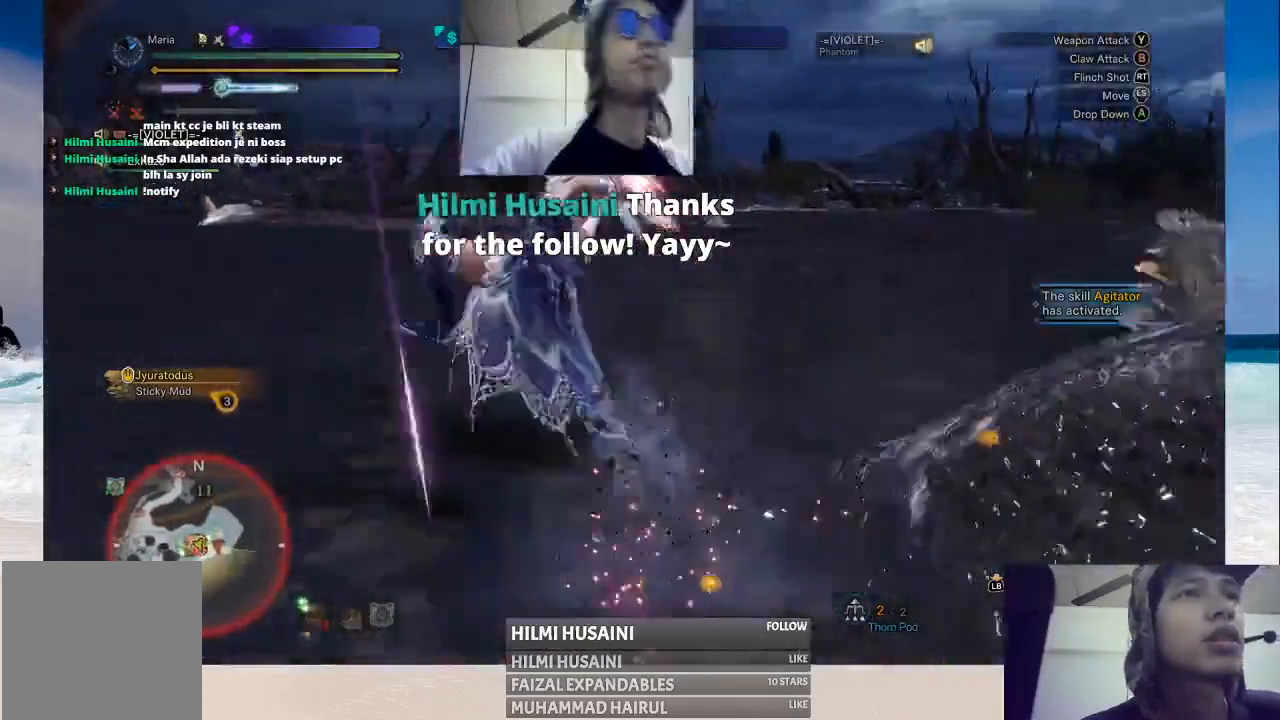
{"dt_ms": 500, "buttons": ["B"], "left_stick": "center", "right_stick": "center", "events": [[50, "B", "down"], [183, "B", "up"], [233, "left_stick", "right"], [267, "B", "down"], [367, "B", "up"], [417, "left_stick", "center"], [483, "B", "down"]]}
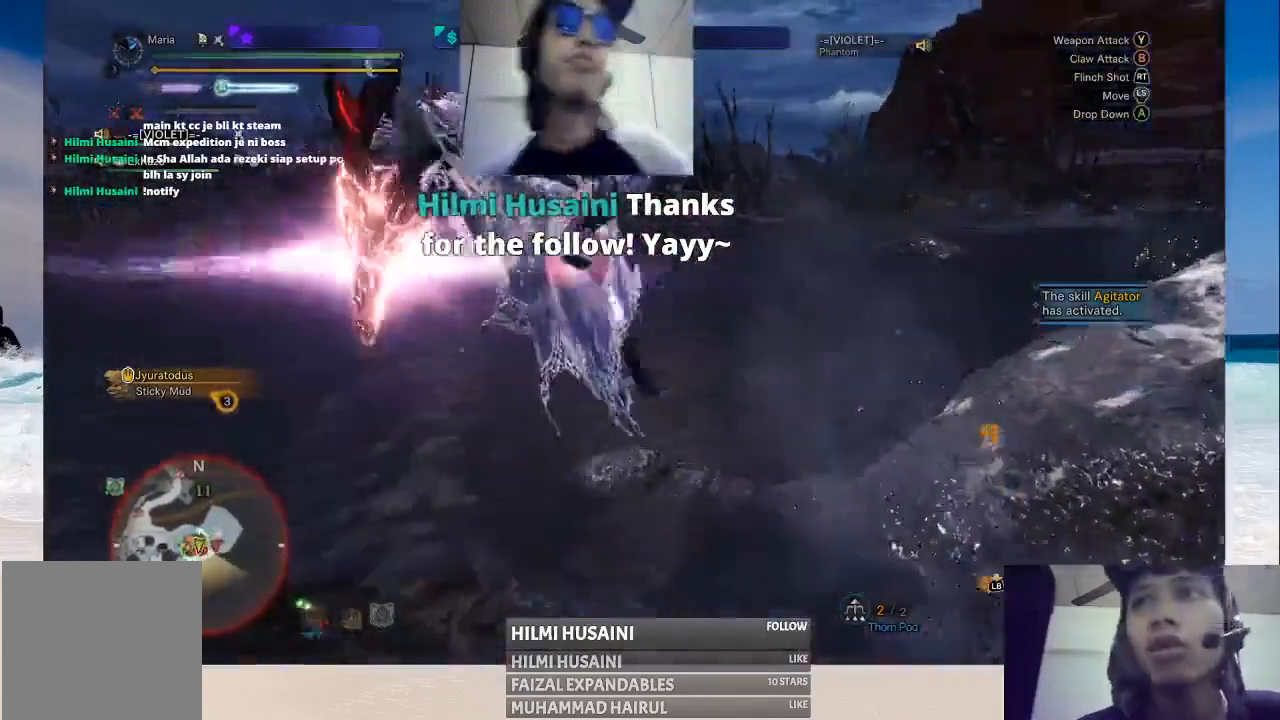
{"dt_ms": 500, "buttons": ["B"], "left_stick": "center", "right_stick": "center", "events": [[133, "B", "up"], [217, "B", "down"], [283, "B", "up"], [417, "B", "down"]]}
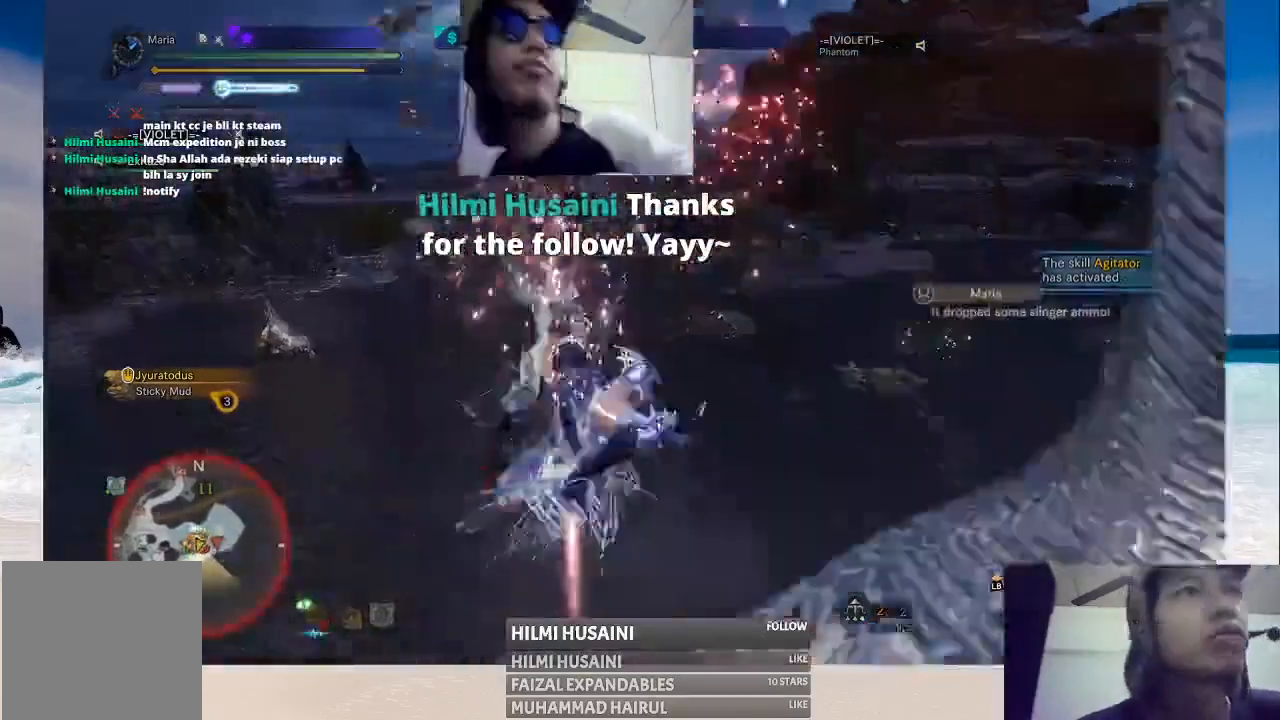
{"dt_ms": 500, "buttons": [], "left_stick": "right", "right_stick": "center", "events": [[33, "left_stick", "right"], [67, "B", "up"], [117, "B", "down"], [267, "B", "up"], [333, "B", "down"], [433, "B", "up"]]}
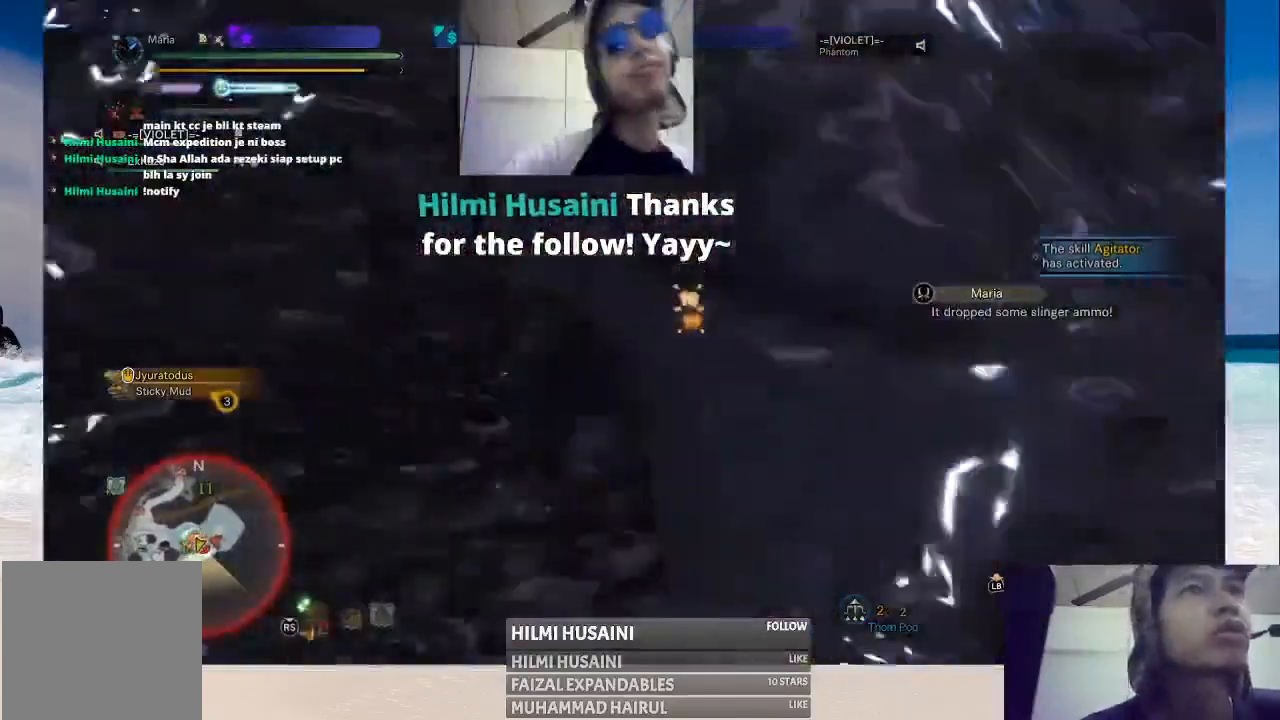
{"dt_ms": 500, "buttons": [], "left_stick": "right", "right_stick": "center", "events": [[33, "B", "down"], [133, "B", "up"], [200, "B", "down"], [333, "B", "up"], [400, "B", "down"], [500, "B", "up"]]}
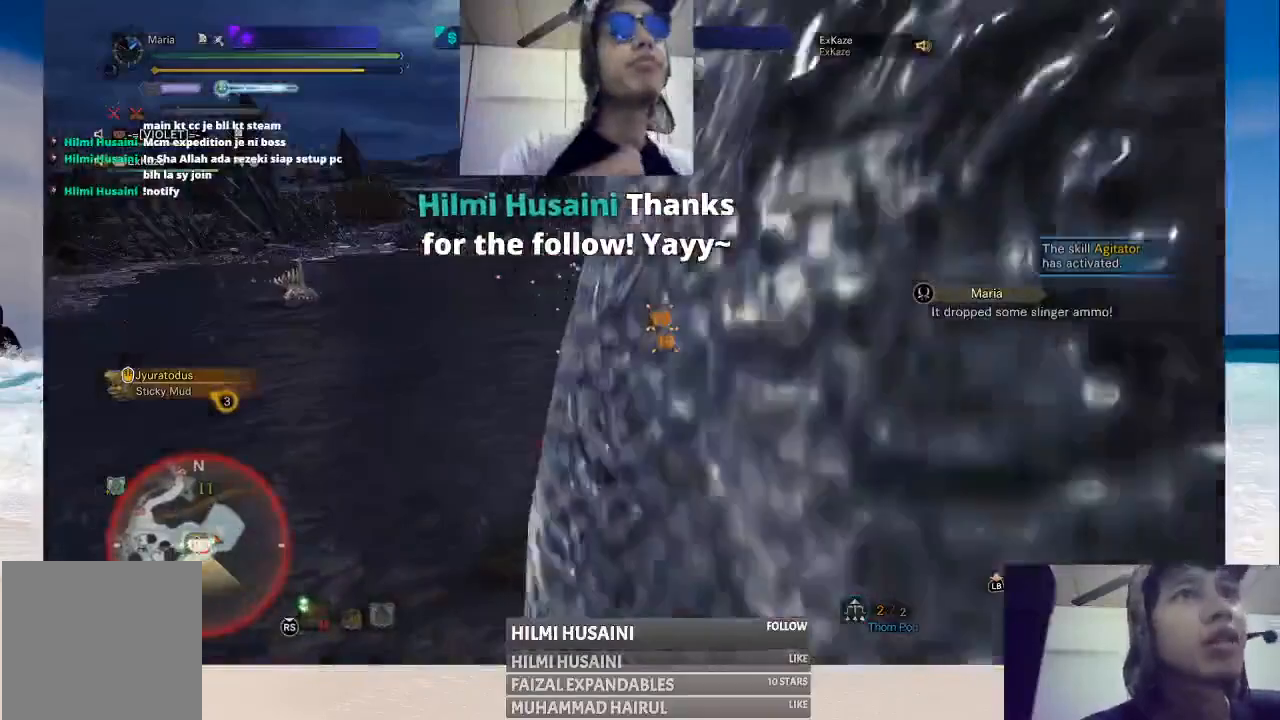
{"dt_ms": 500, "buttons": [], "left_stick": "right", "right_stick": "center", "events": [[83, "B", "down"], [100, "Y", "down"], [167, "B", "up"], [183, "Y", "up"], [383, "A", "down"], [483, "A", "up"]]}
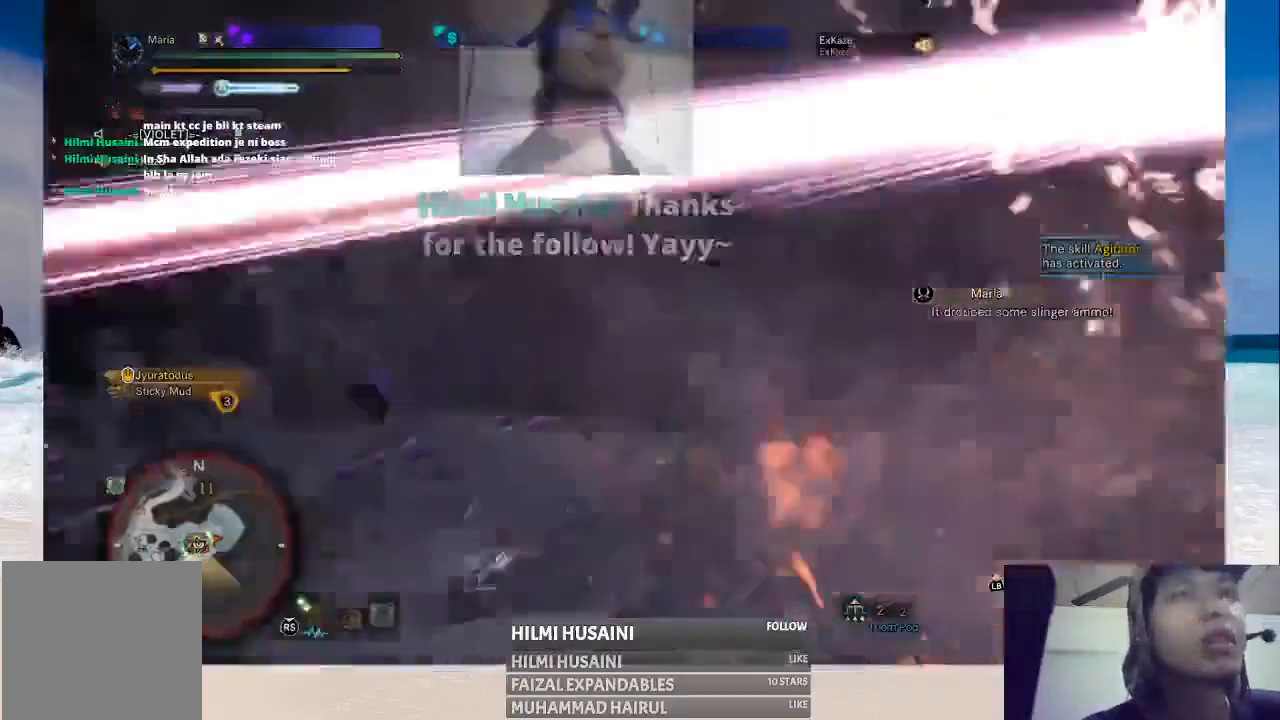
{"dt_ms": 500, "buttons": ["A"], "left_stick": "right", "right_stick": "center", "events": [[67, "A", "down"]]}
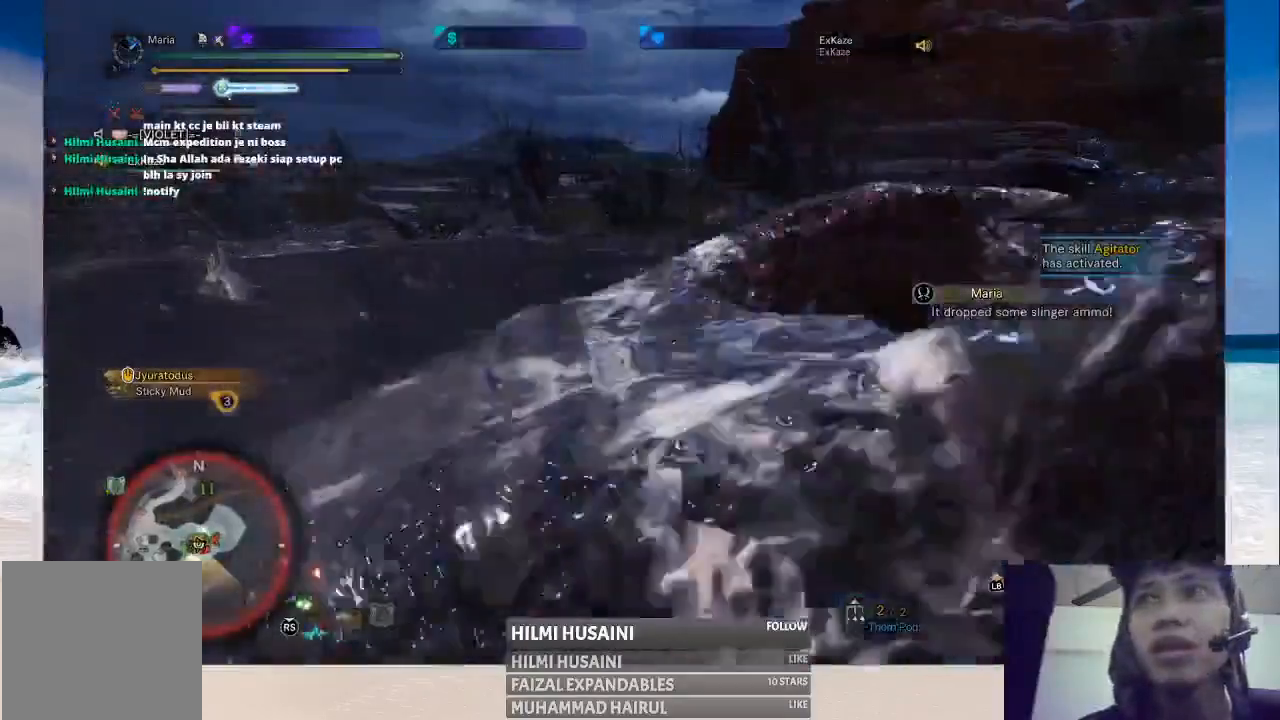
{"dt_ms": 500, "buttons": [], "left_stick": "right", "right_stick": "center", "events": [[133, "A", "up"], [200, "A", "down"], [317, "A", "up"], [383, "A", "down"], [483, "A", "up"]]}
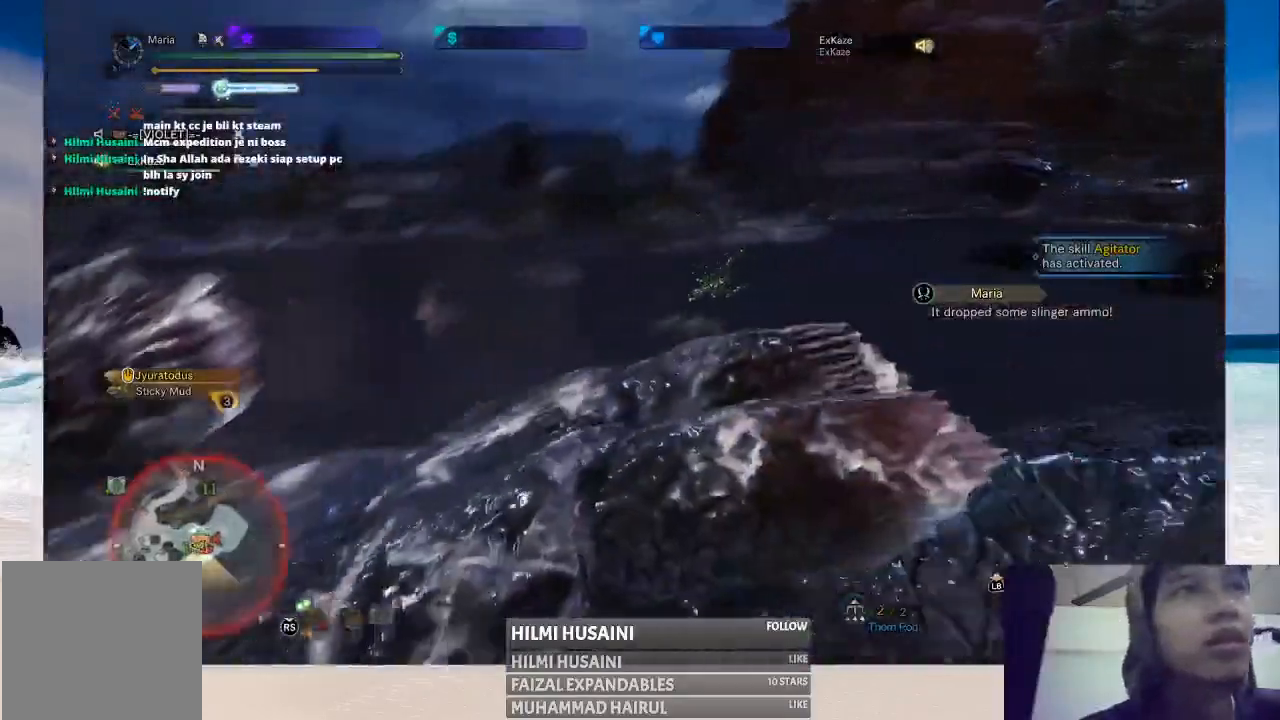
{"dt_ms": 500, "buttons": [], "left_stick": "down", "right_stick": "center", "events": [[67, "A", "down"], [183, "left_stick", "down-right"], [317, "A", "up"], [333, "left_stick", "down"]]}
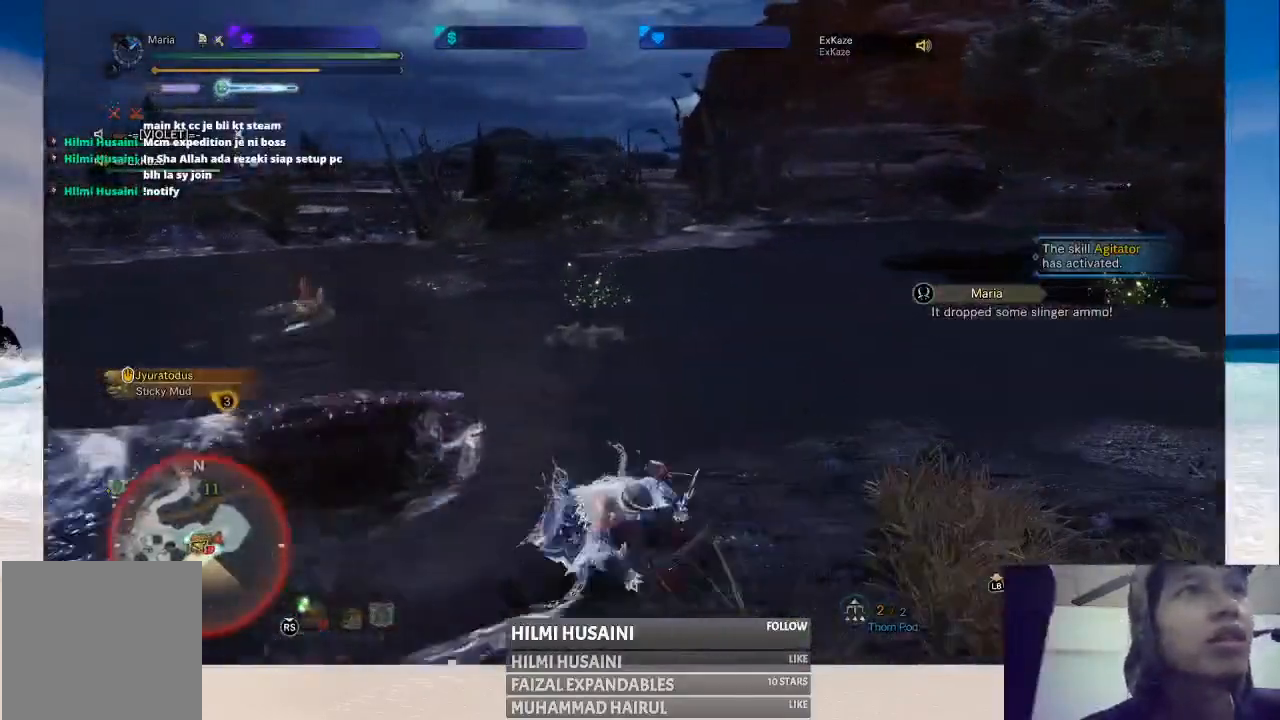
{"dt_ms": 500, "buttons": [], "left_stick": "down", "right_stick": "left", "events": [[317, "right_stick", "left"]]}
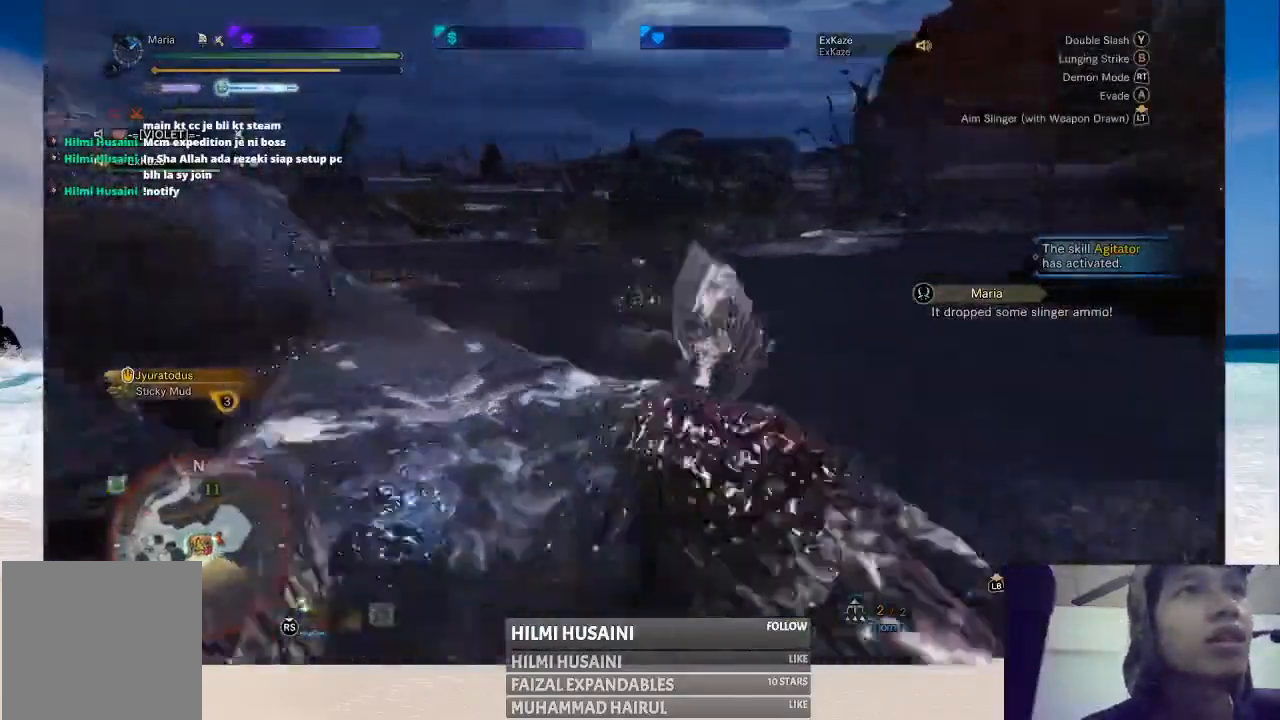
{"dt_ms": 500, "buttons": [], "left_stick": "down", "right_stick": "center", "events": [[150, "right_stick", "center"]]}
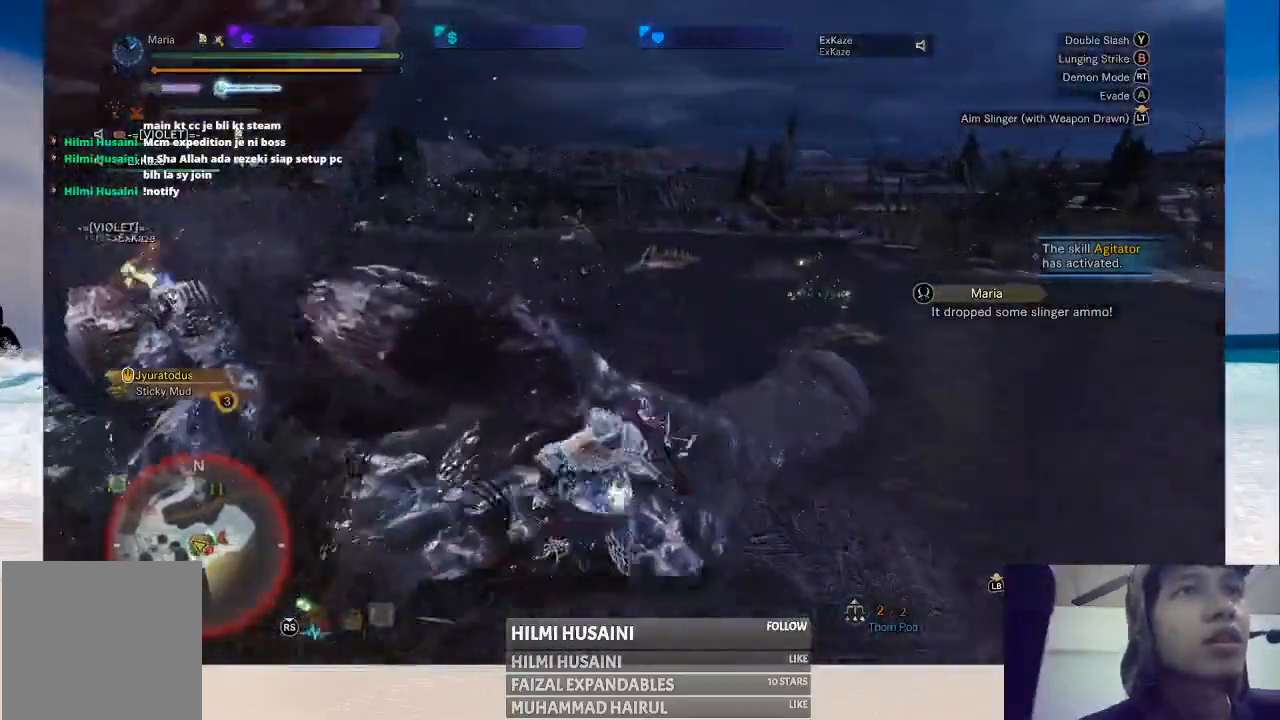
{"dt_ms": 500, "buttons": [], "left_stick": "left", "right_stick": "center", "events": [[317, "left_stick", "down-left"], [500, "left_stick", "left"]]}
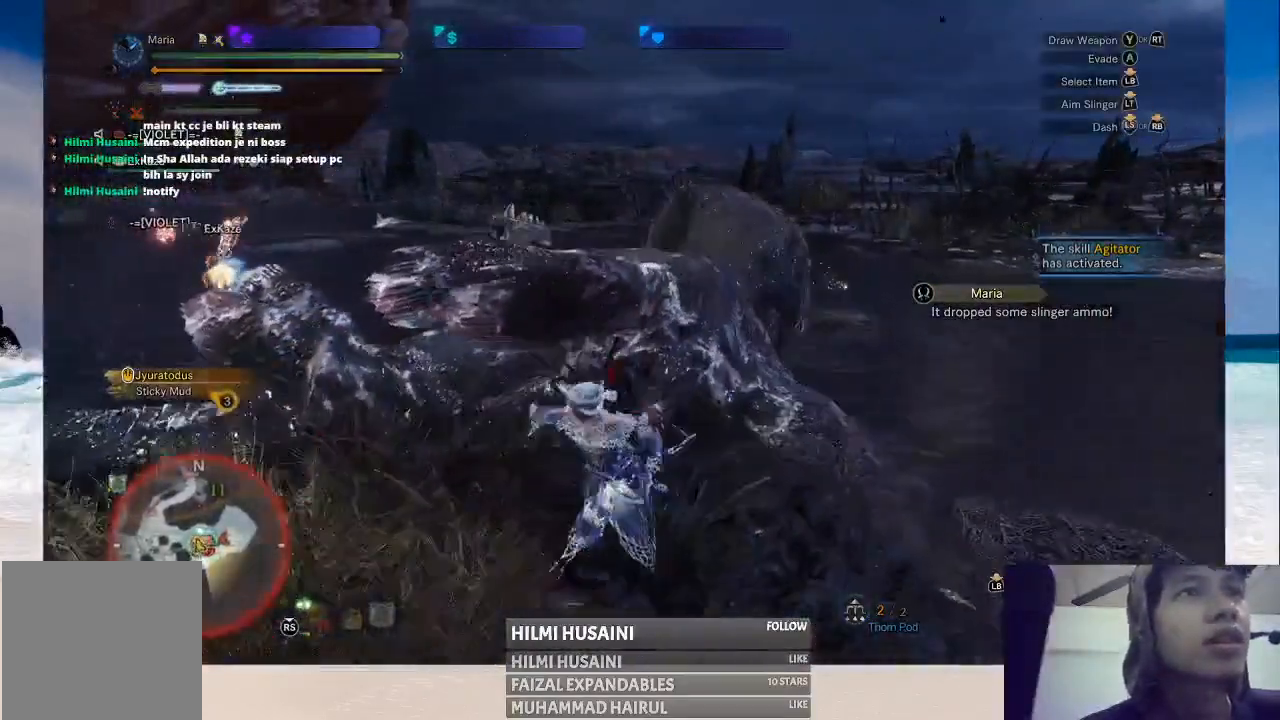
{"dt_ms": 500, "buttons": ["R2"], "left_stick": "up", "right_stick": "center", "events": [[250, "left_stick", "up"], [483, "R2", "down"]]}
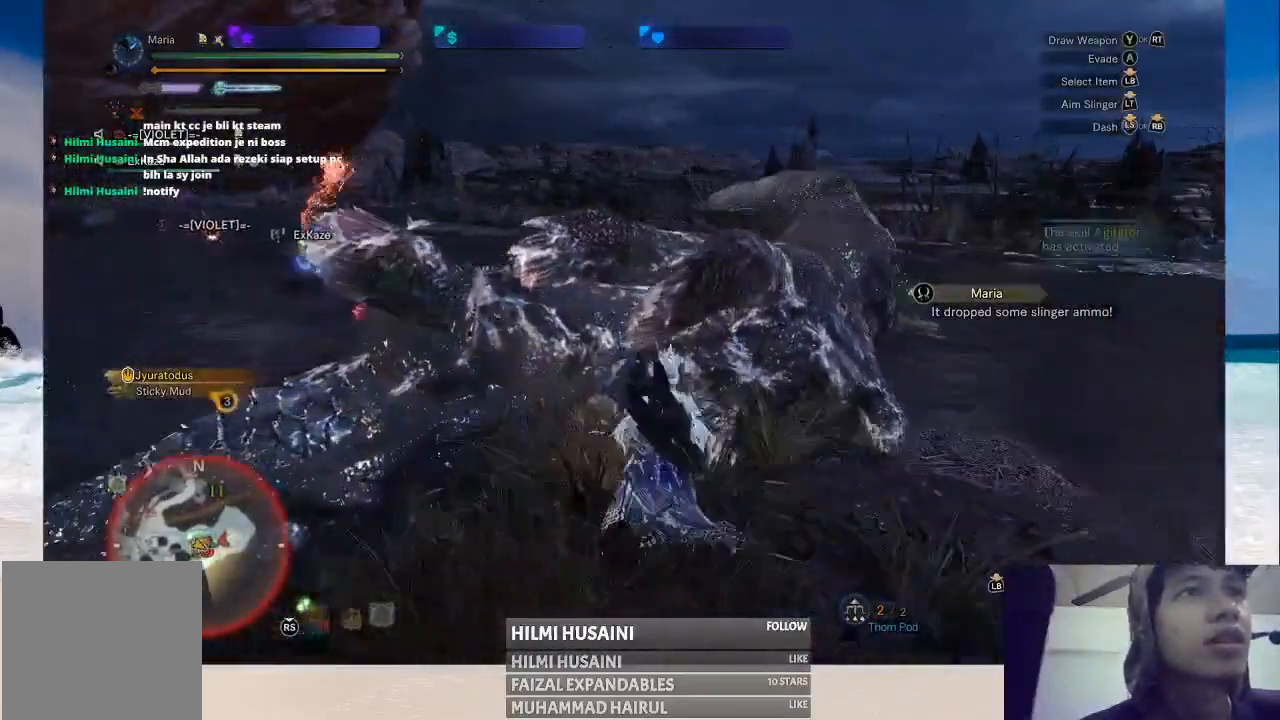
{"dt_ms": 500, "buttons": [], "left_stick": "up", "right_stick": "center", "events": [[217, "R2", "up"]]}
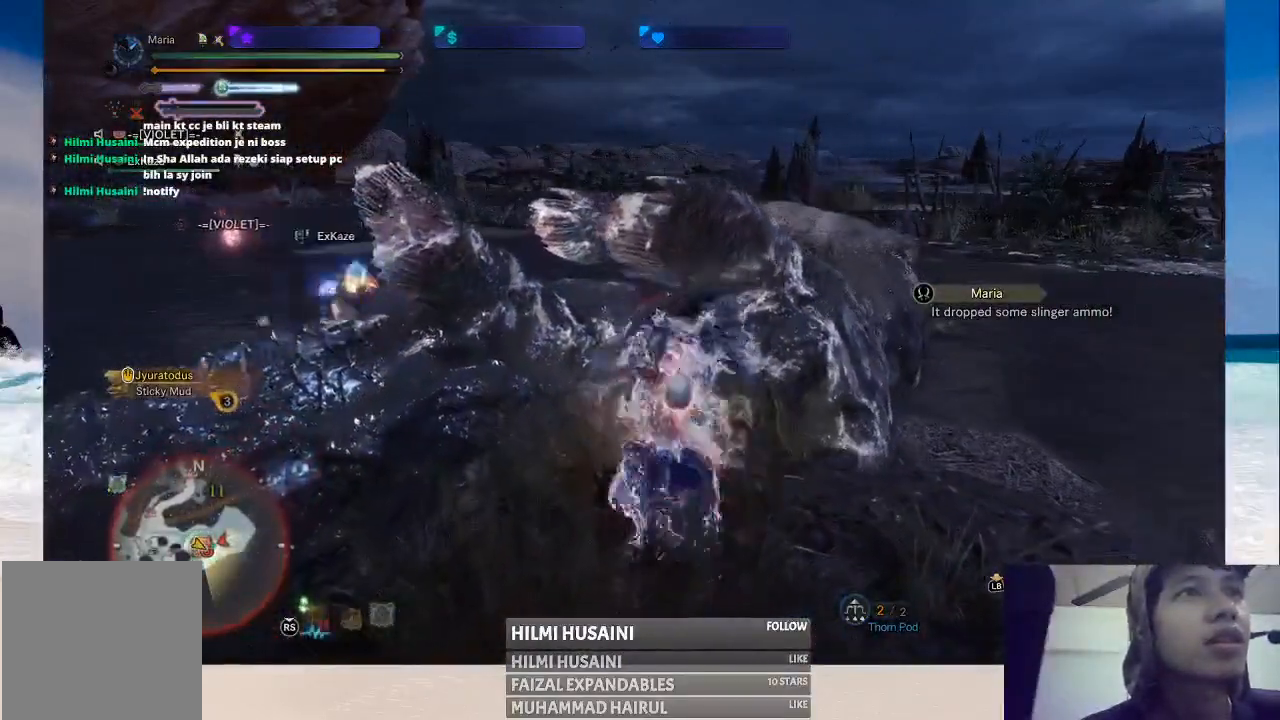
{"dt_ms": 500, "buttons": [], "left_stick": "up", "right_stick": "center", "events": [[367, "B", "down"], [467, "B", "up"]]}
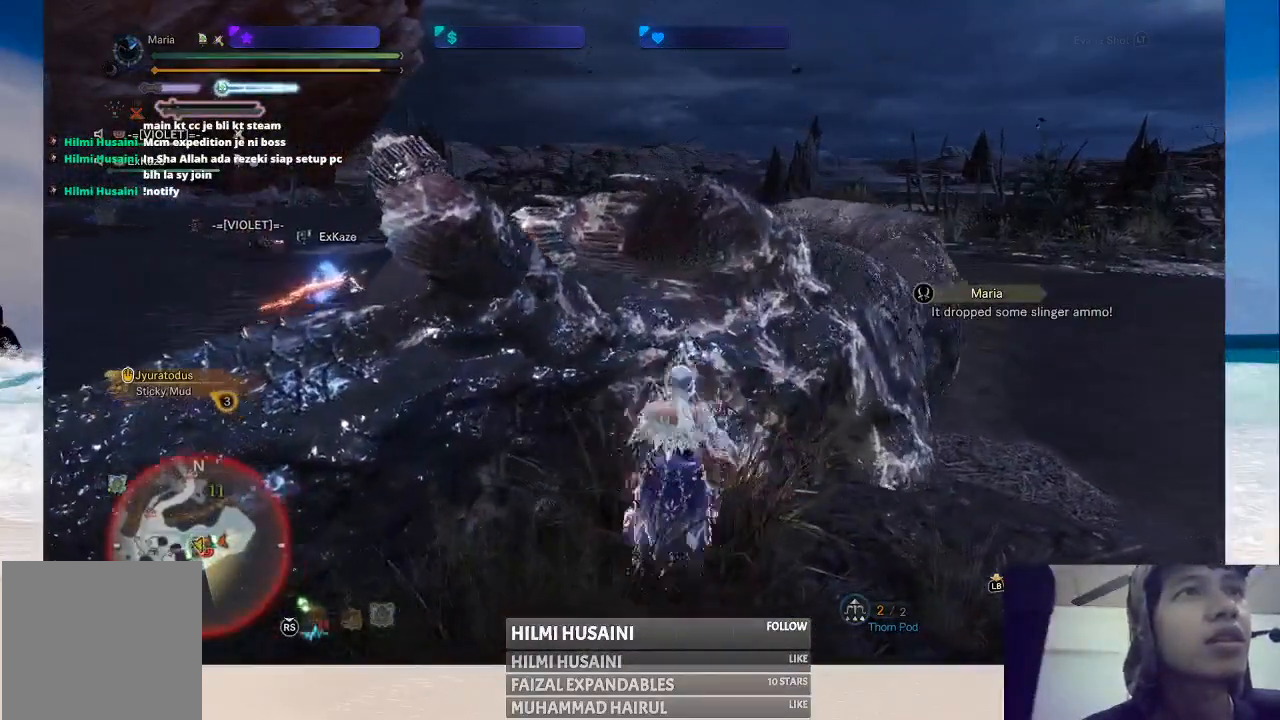
{"dt_ms": 500, "buttons": ["B"], "left_stick": "up", "right_stick": "center", "events": [[67, "B", "down"], [183, "B", "up"], [233, "B", "down"], [383, "B", "up"], [467, "B", "down"]]}
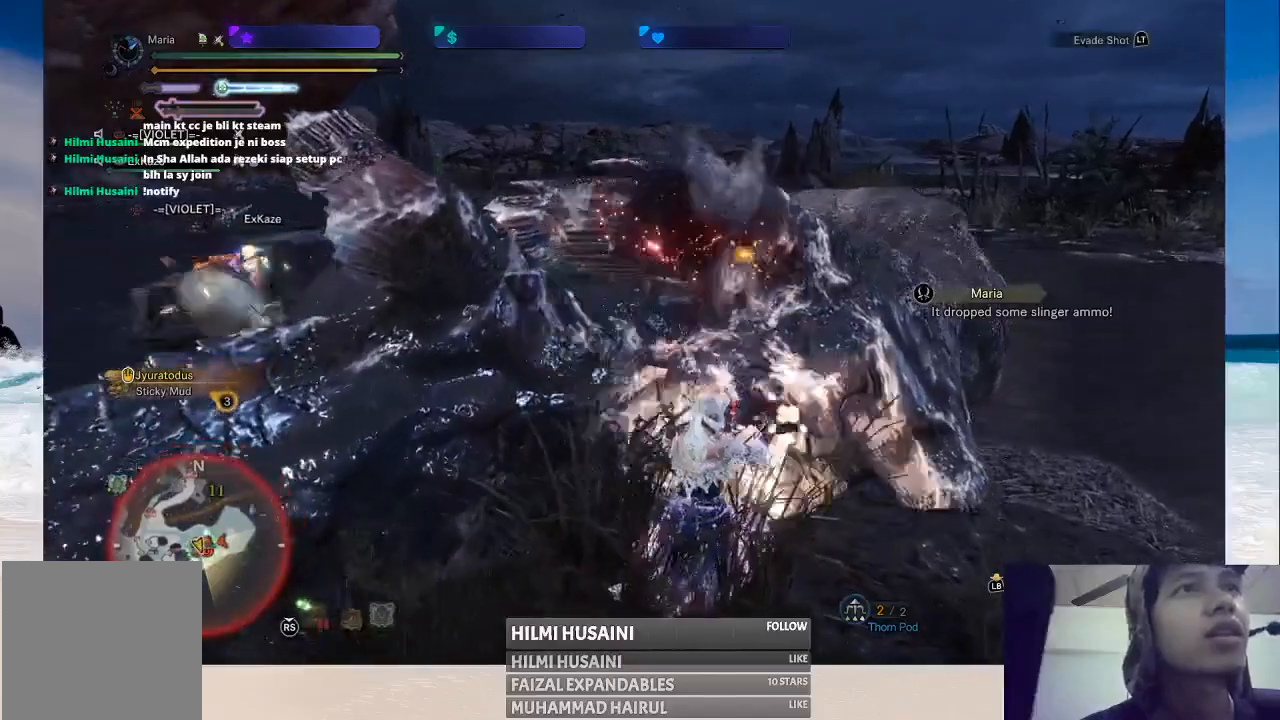
{"dt_ms": 500, "buttons": [], "left_stick": "up", "right_stick": "center", "events": [[83, "left_stick", "center"], [100, "B", "up"], [200, "B", "down"], [283, "B", "up"], [300, "left_stick", "up"], [383, "B", "down"], [483, "B", "up"]]}
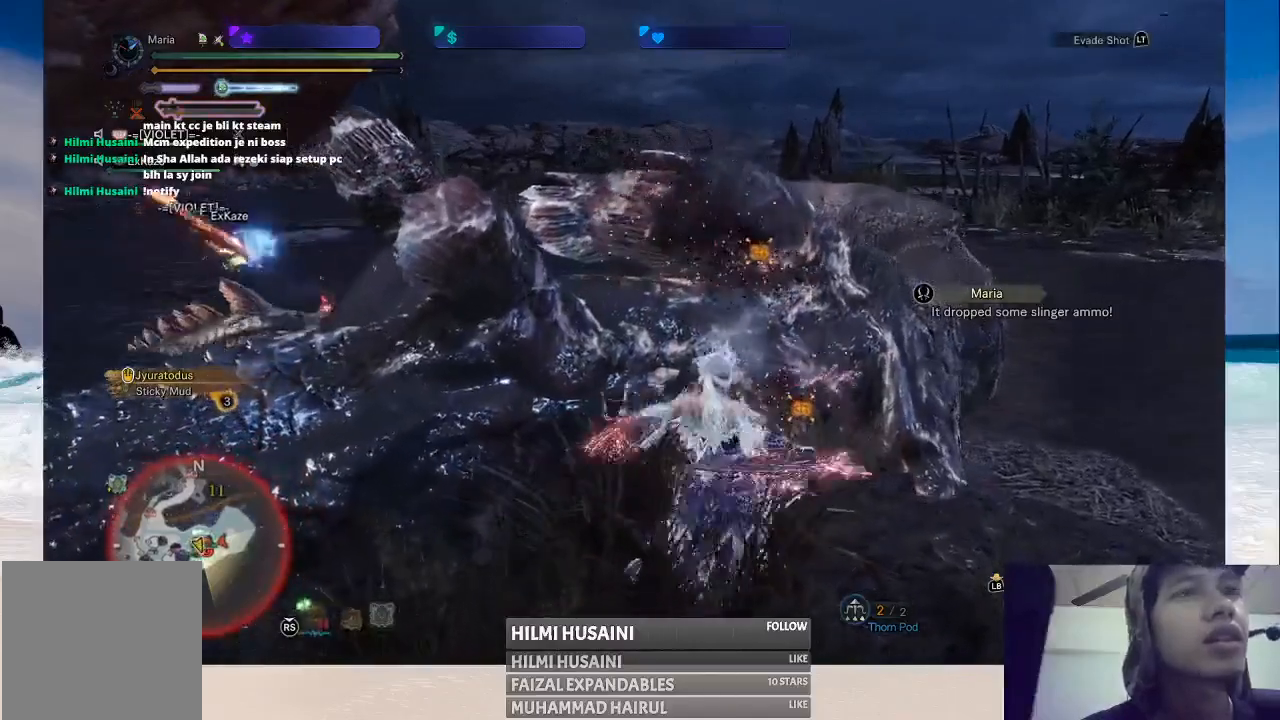
{"dt_ms": 500, "buttons": [], "left_stick": "up", "right_stick": "center", "events": [[83, "B", "down"], [83, "left_stick", "center"], [133, "B", "up"], [233, "B", "down"], [333, "B", "up"], [417, "B", "down"], [433, "left_stick", "up"], [500, "B", "up"]]}
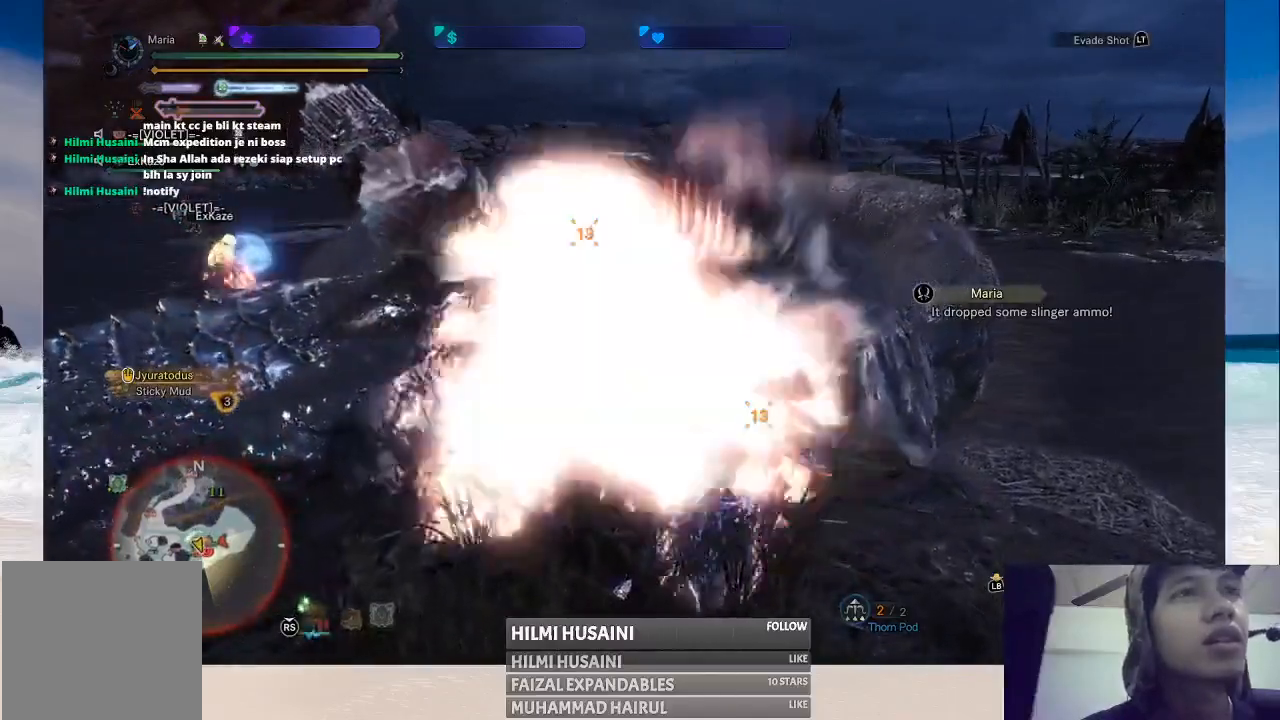
{"dt_ms": 500, "buttons": ["B"], "left_stick": "center", "right_stick": "center", "events": [[83, "B", "down"], [150, "B", "up"], [267, "left_stick", "center"], [450, "B", "down"]]}